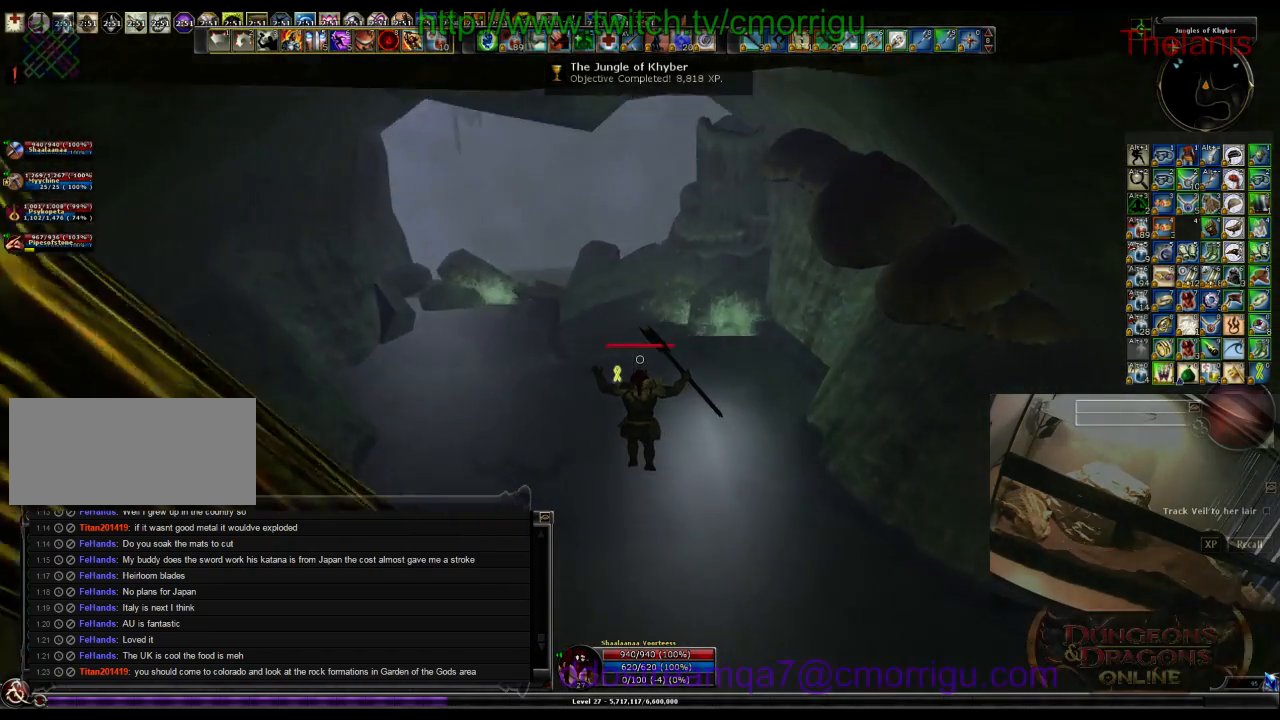
Gameplay with keyboard; each line is a JSON object with the keys held at the frame after it. "events" lists presses ("down") and releases ("up") of ".", "/", "0", "1", "2", "3", "4", "5", "6", "7", "8", "9", "a", "b", "backslash", "backspace", "c", "caps_lock", "comma", "ctrl_l", "ctrl_r", "d", "e", "equals", "escape", "f", "f1", "f10", "f11", "f12", "f2", "f3", "f4", "f5", "f6", "f7", "f8", "f9", "g", "h", "i", "j", "k", "l", "lbracket", "m", "minus", "n", "o", "p", "q", "quote", "r", "rbracket", "return", "s", "semicolon", "shift_l", "shift_r", "space", "t", "tab", "tilde", "u", "v", "w", "x", "y" and "z" between this image and that frame as [ms after this image, input, new state], when the widget could be followed in between. No other keys are recorded. Mouse input is not recorded.
{"keys": ["w"], "events": [[334, "w", "down"]]}
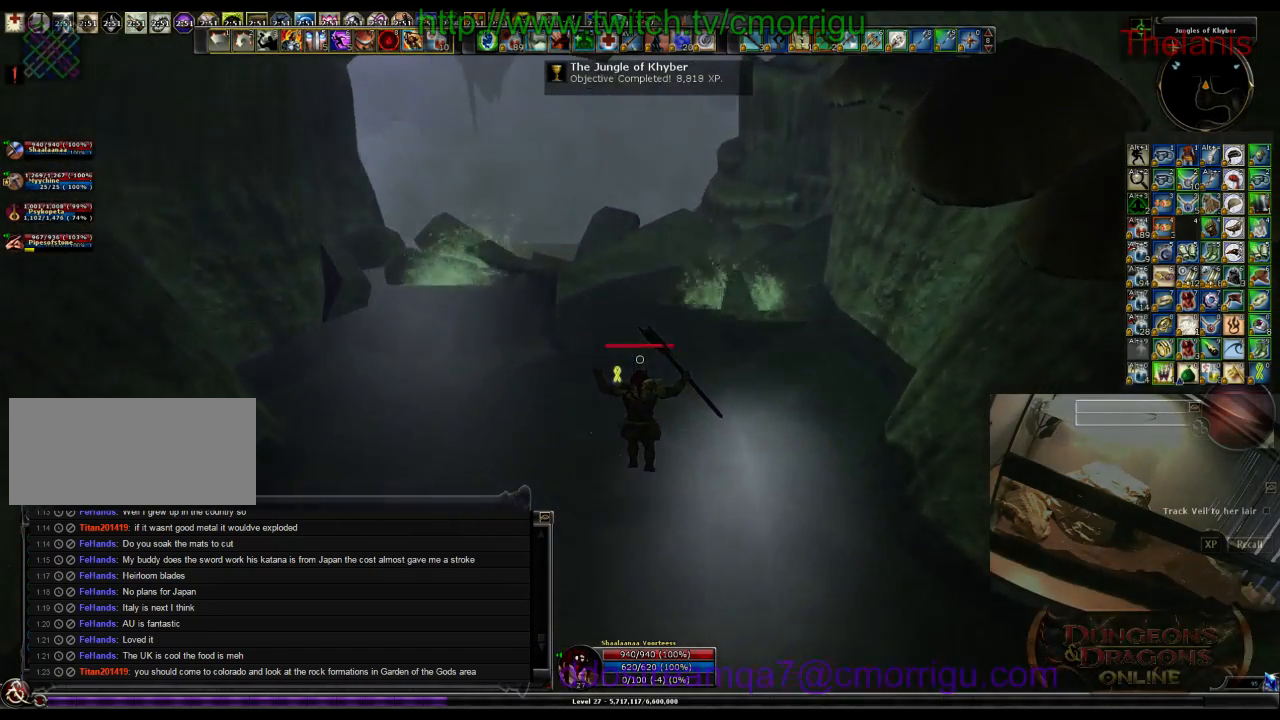
{"keys": [], "events": [[400, "w", "up"]]}
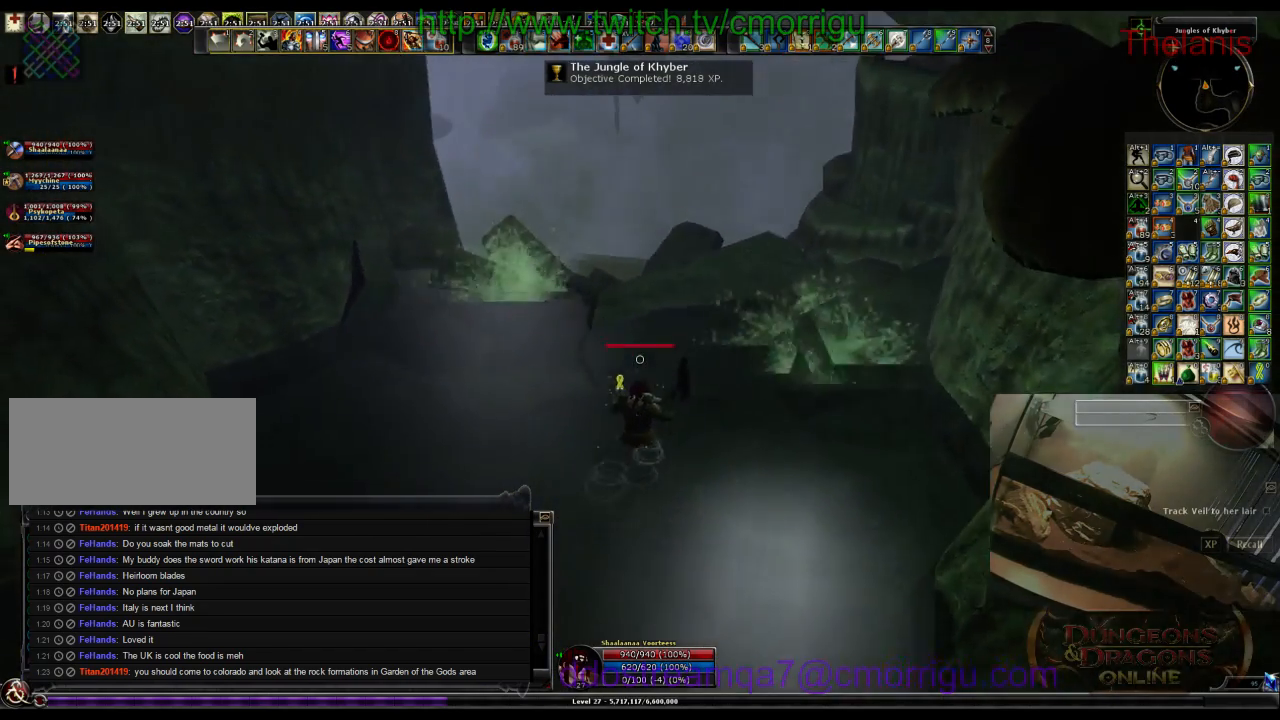
{"keys": ["space", "w"], "events": [[67, "w", "down"], [434, "space", "down"]]}
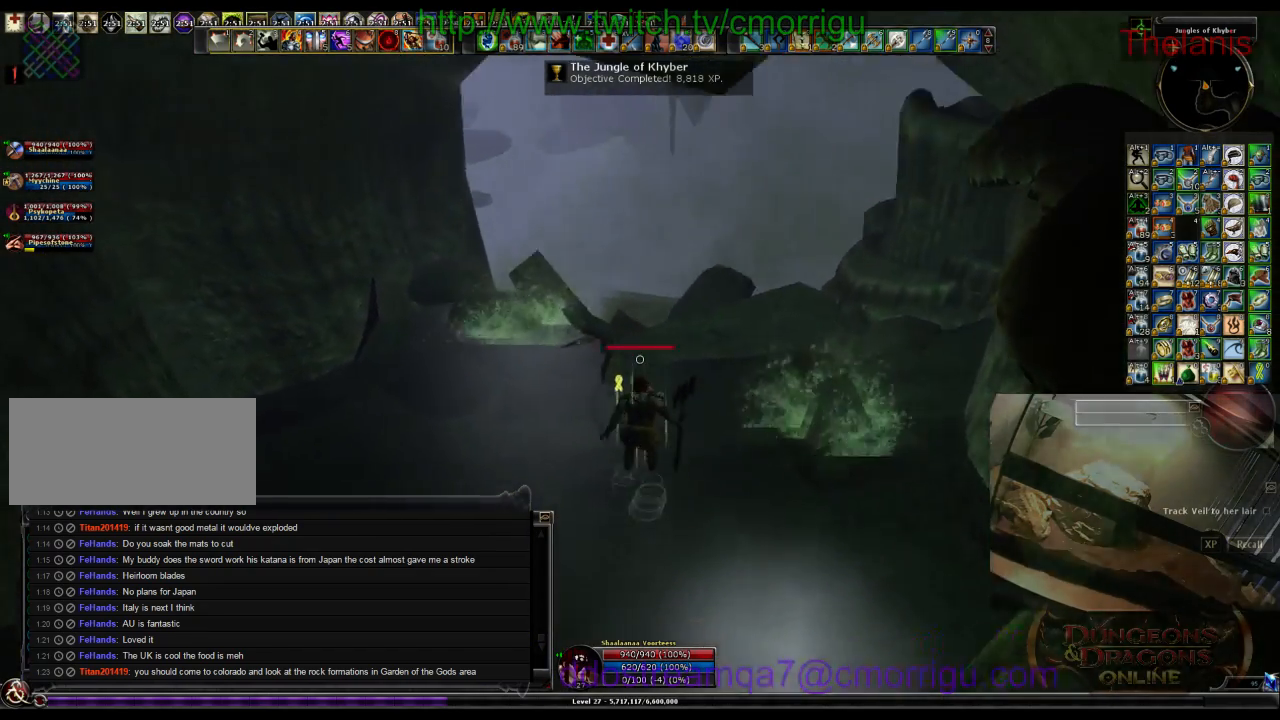
{"keys": [], "events": [[134, "space", "up"], [500, "w", "up"]]}
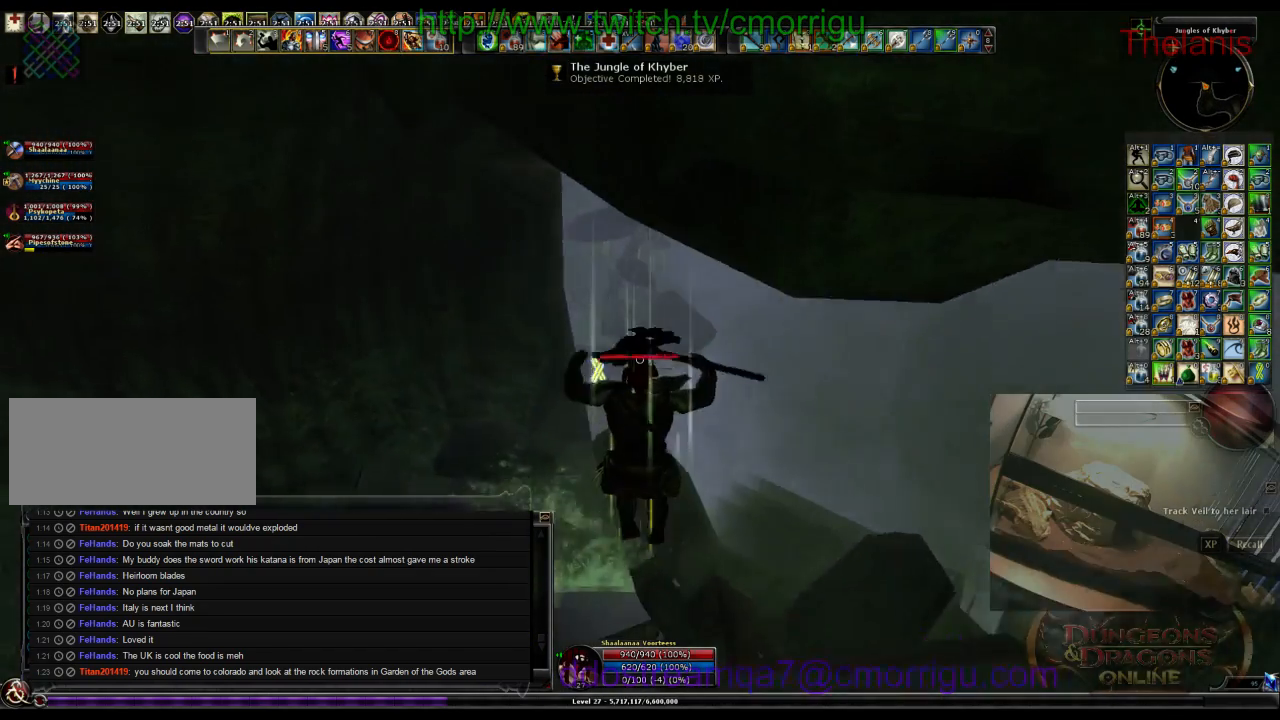
{"keys": [], "events": []}
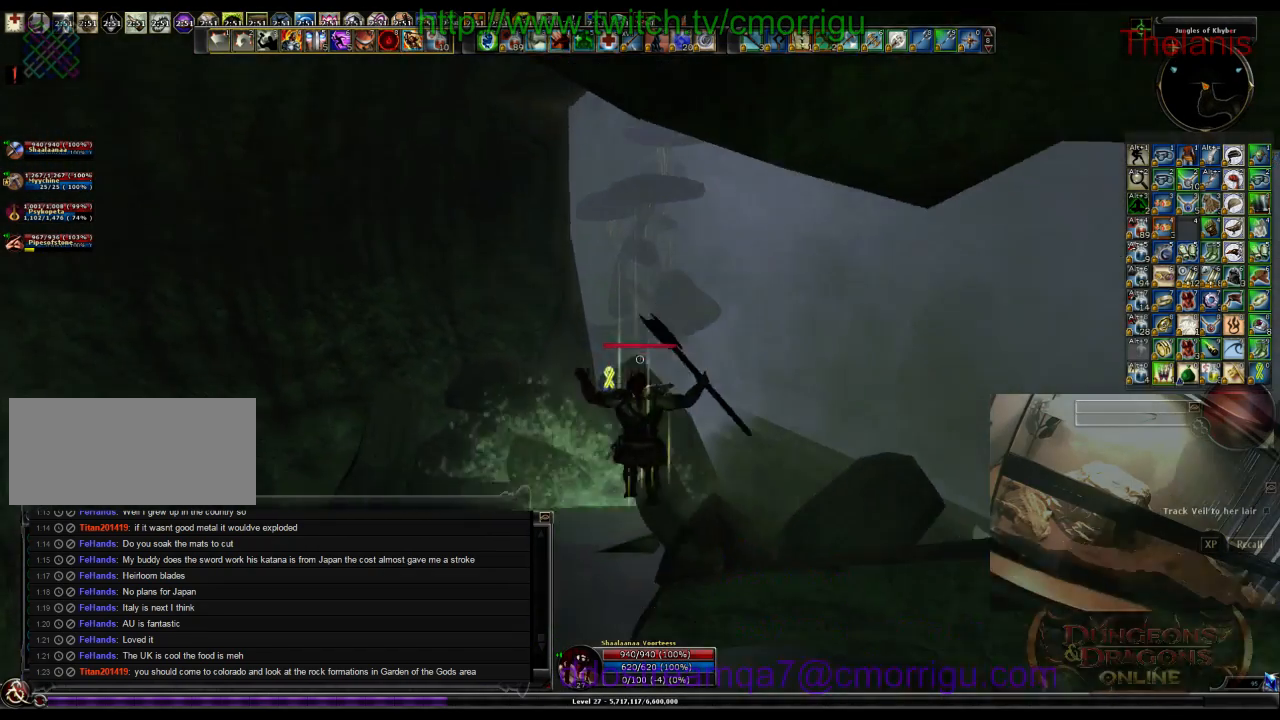
{"keys": ["w"], "events": [[34, "w", "down"]]}
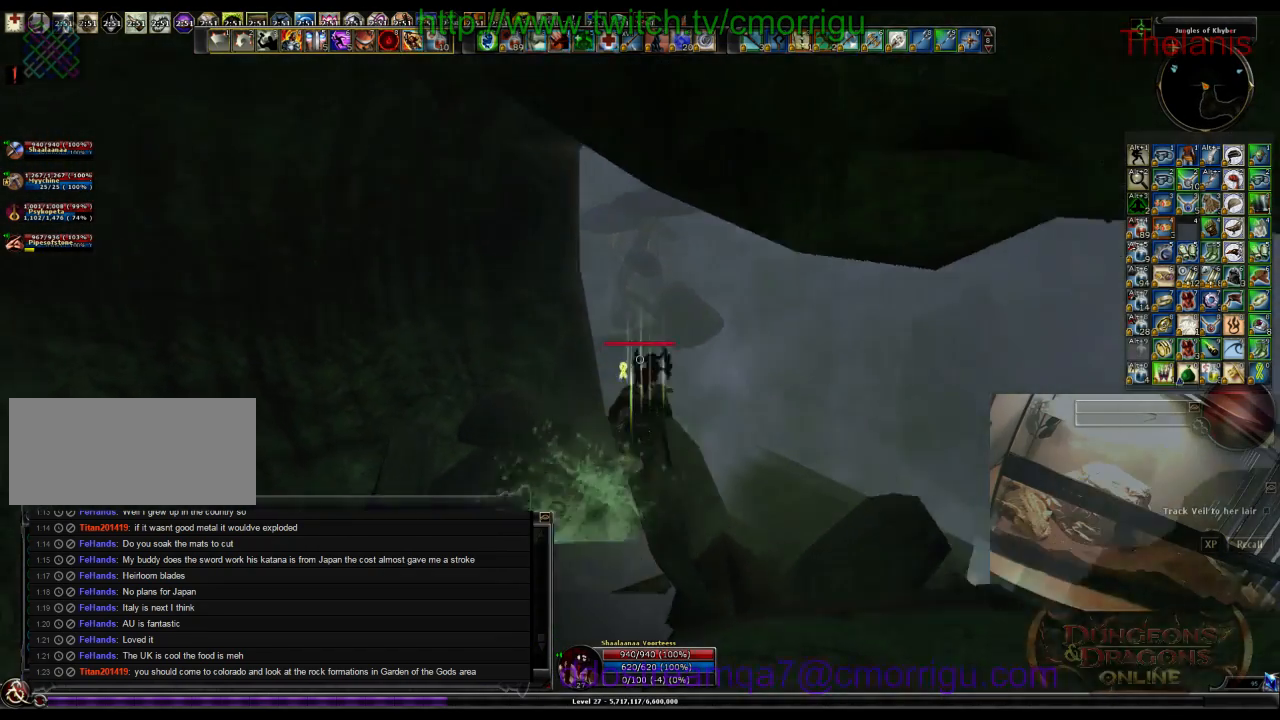
{"keys": ["w"], "events": []}
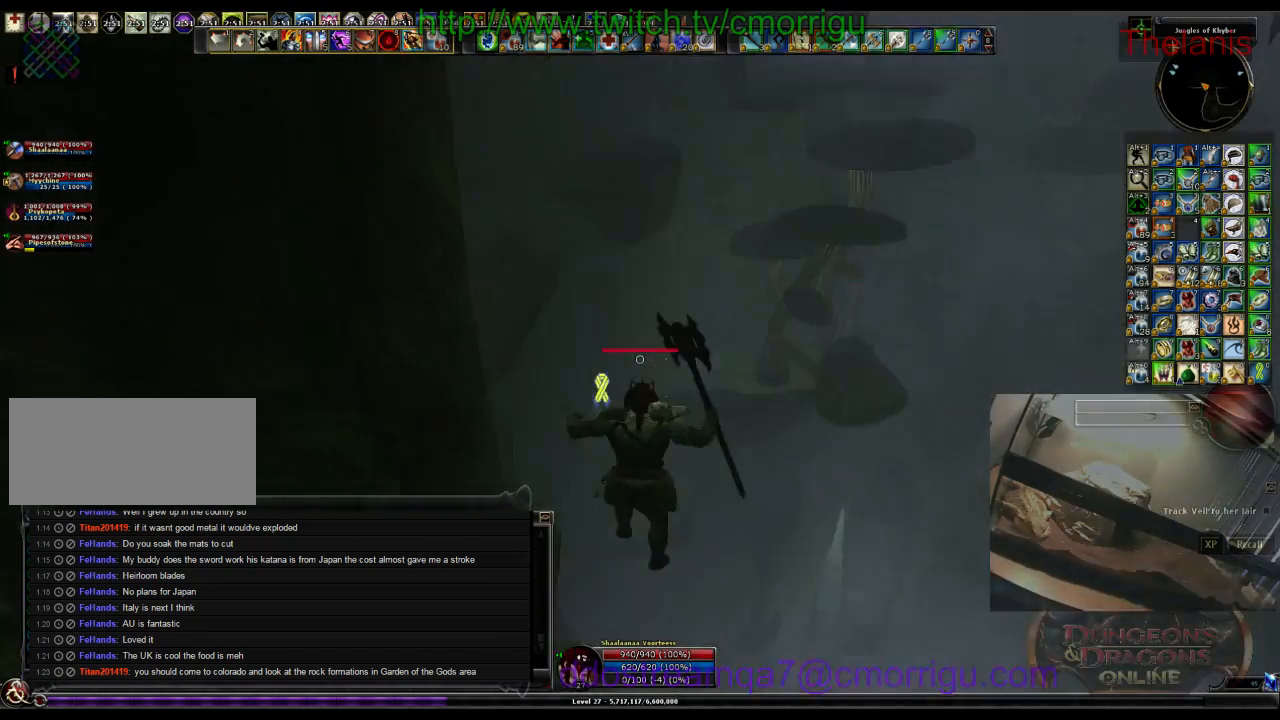
{"keys": ["a", "w"], "events": [[400, "a", "down"]]}
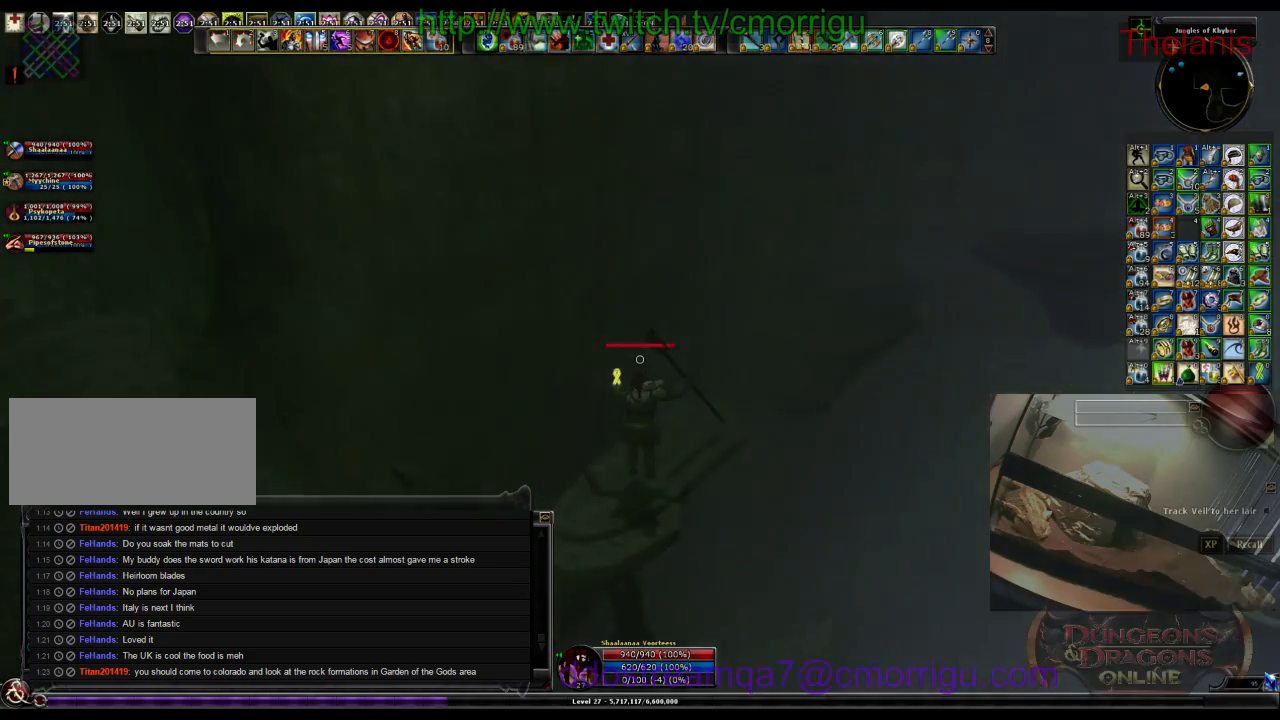
{"keys": [], "events": [[234, "a", "up"], [234, "w", "up"]]}
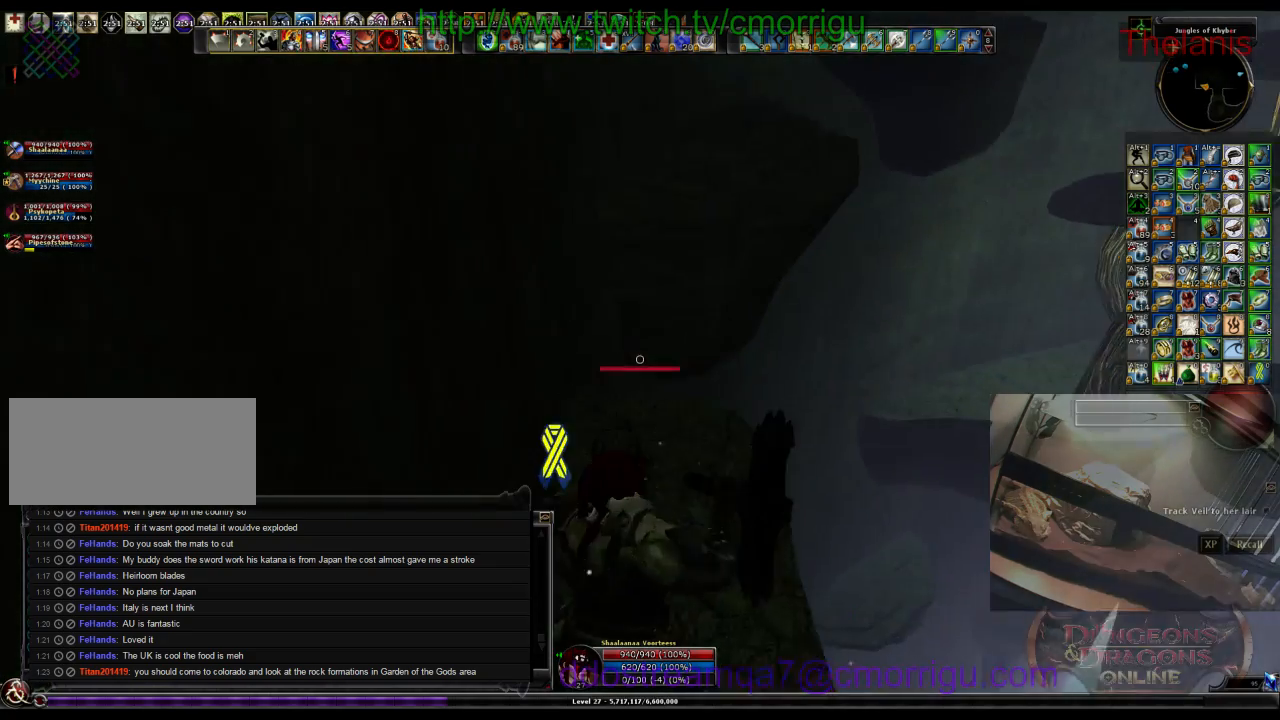
{"keys": ["w"], "events": [[34, "w", "down"], [200, "space", "down"], [434, "space", "up"]]}
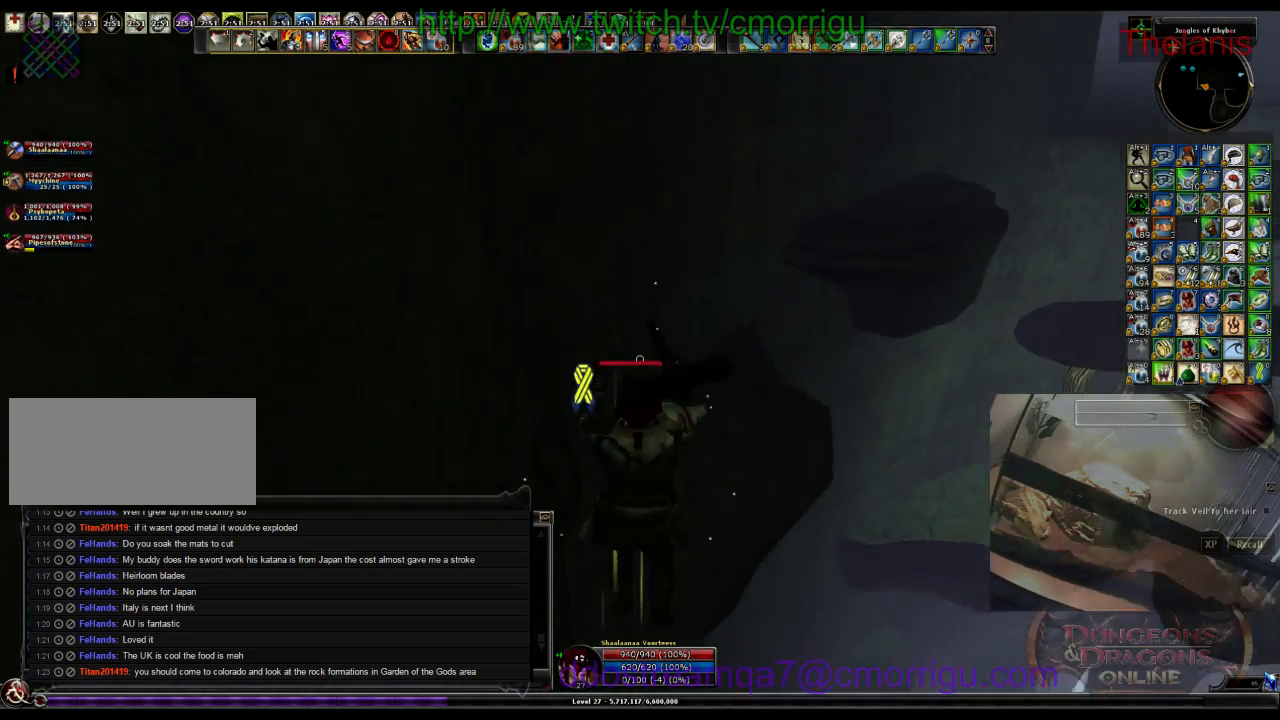
{"keys": [], "events": [[300, "w", "up"]]}
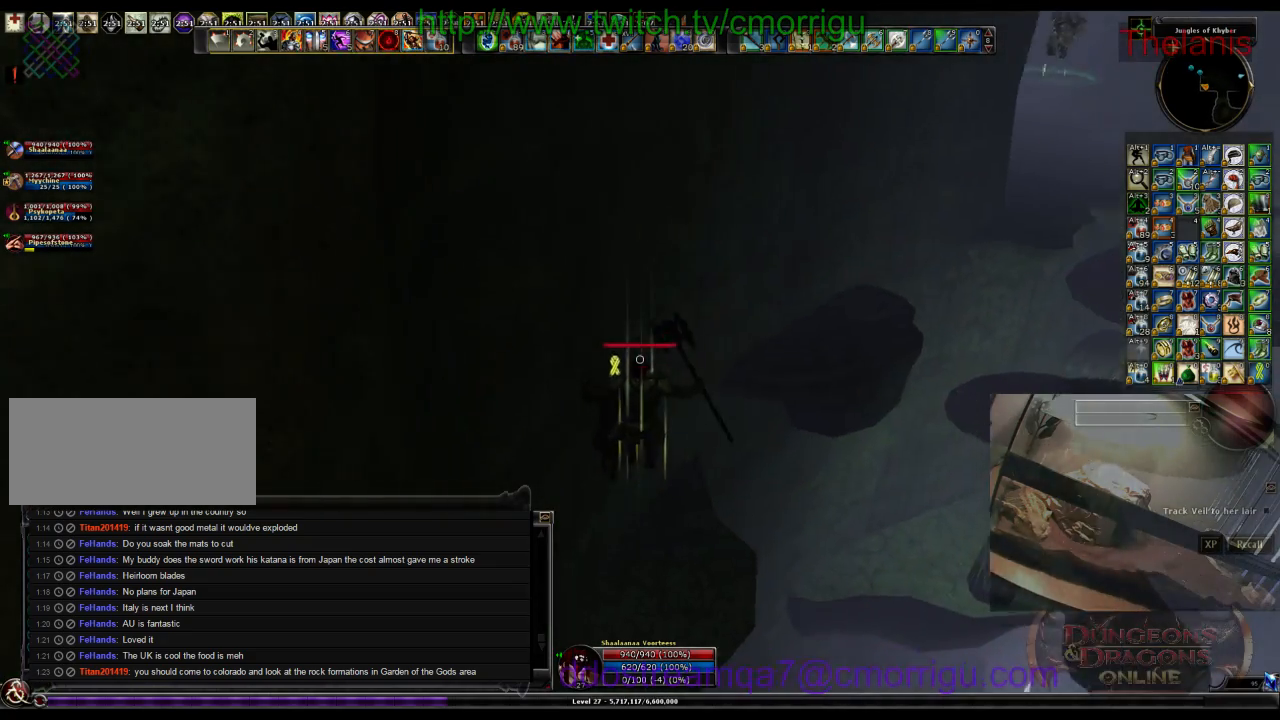
{"keys": [], "events": [[67, "a", "down"], [434, "a", "up"]]}
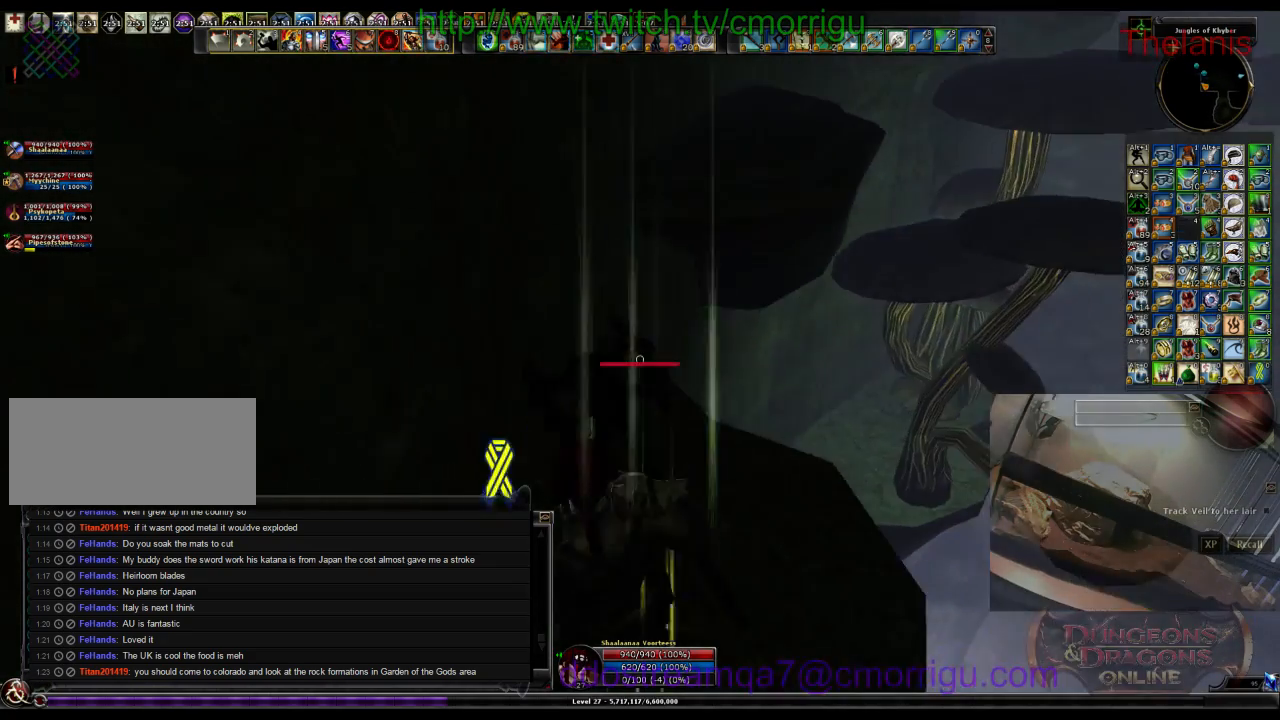
{"keys": ["space", "w"], "events": [[100, "w", "down"], [300, "space", "down"]]}
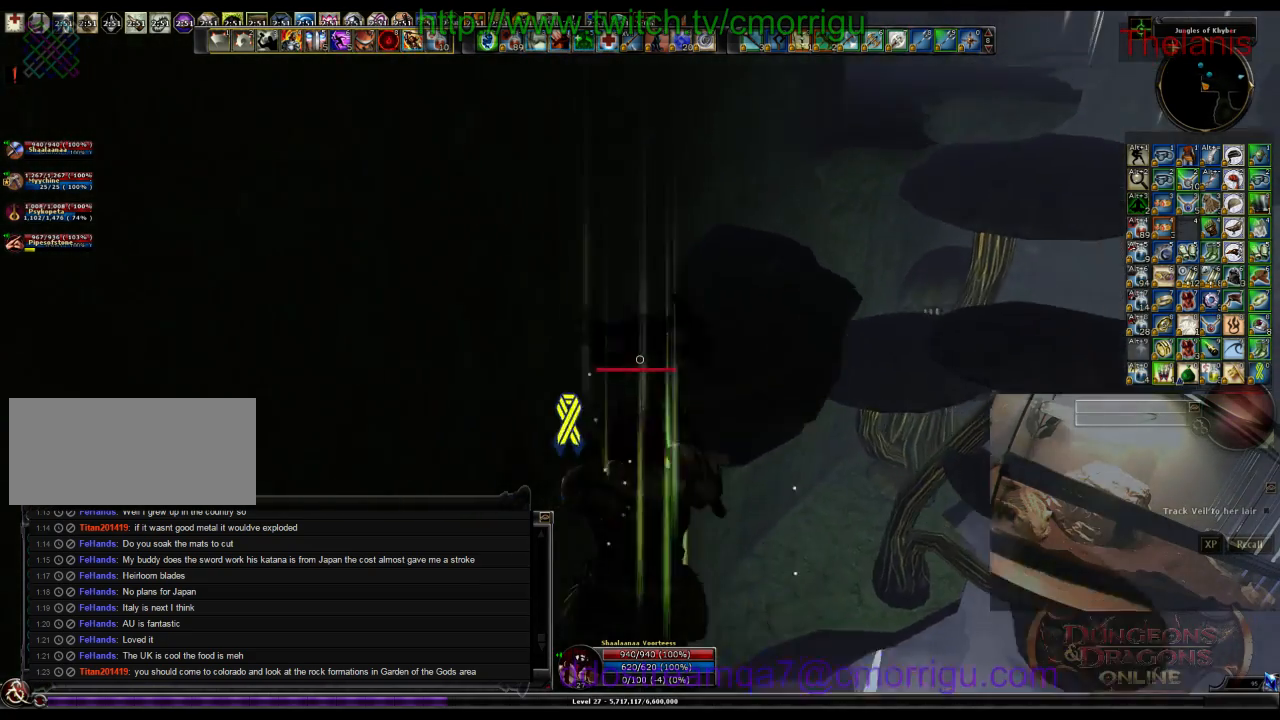
{"keys": [], "events": [[34, "space", "up"], [500, "w", "up"]]}
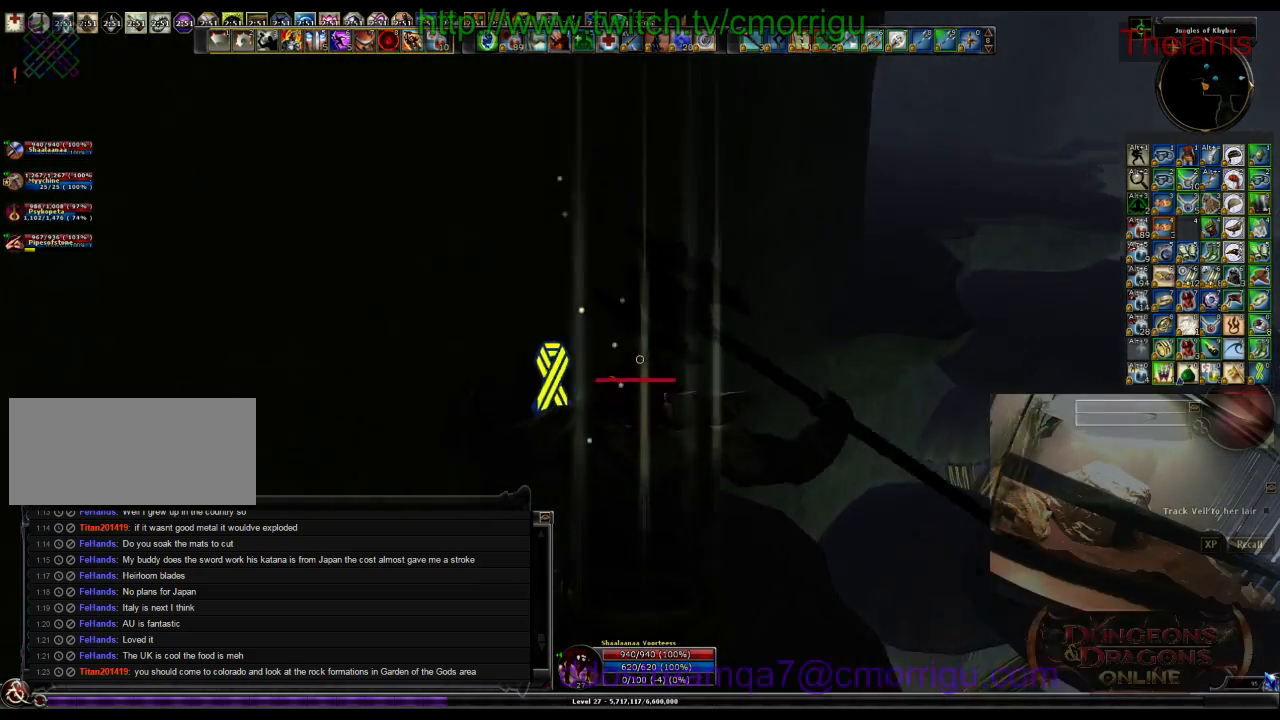
{"keys": ["a", "w"], "events": [[234, "a", "down"], [367, "w", "down"]]}
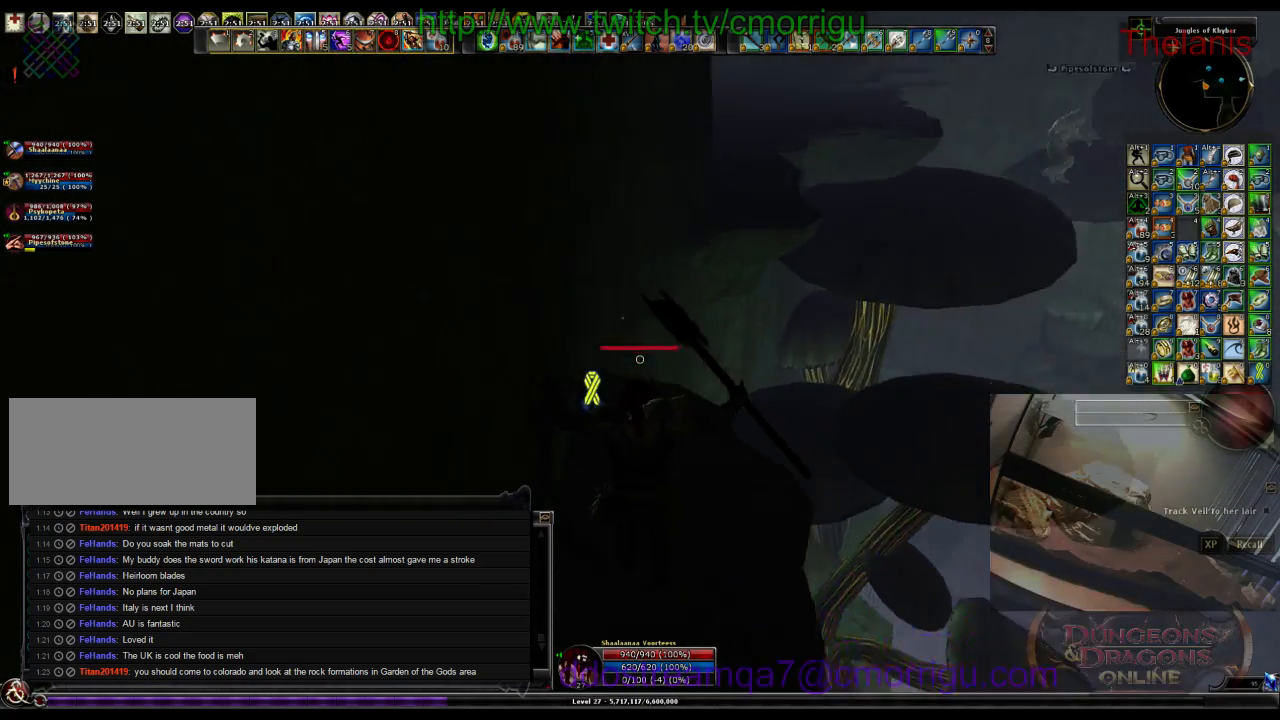
{"keys": ["space", "w"], "events": [[134, "a", "up"], [367, "space", "down"]]}
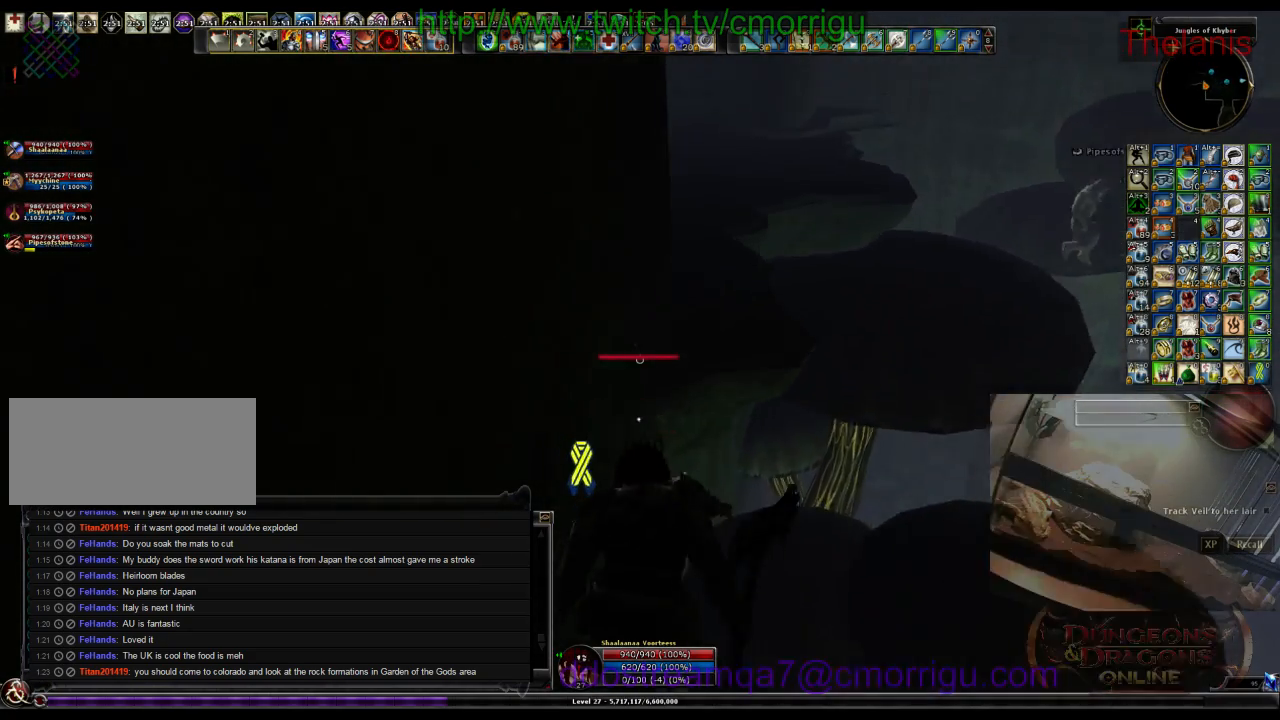
{"keys": ["w"], "events": [[334, "space", "up"]]}
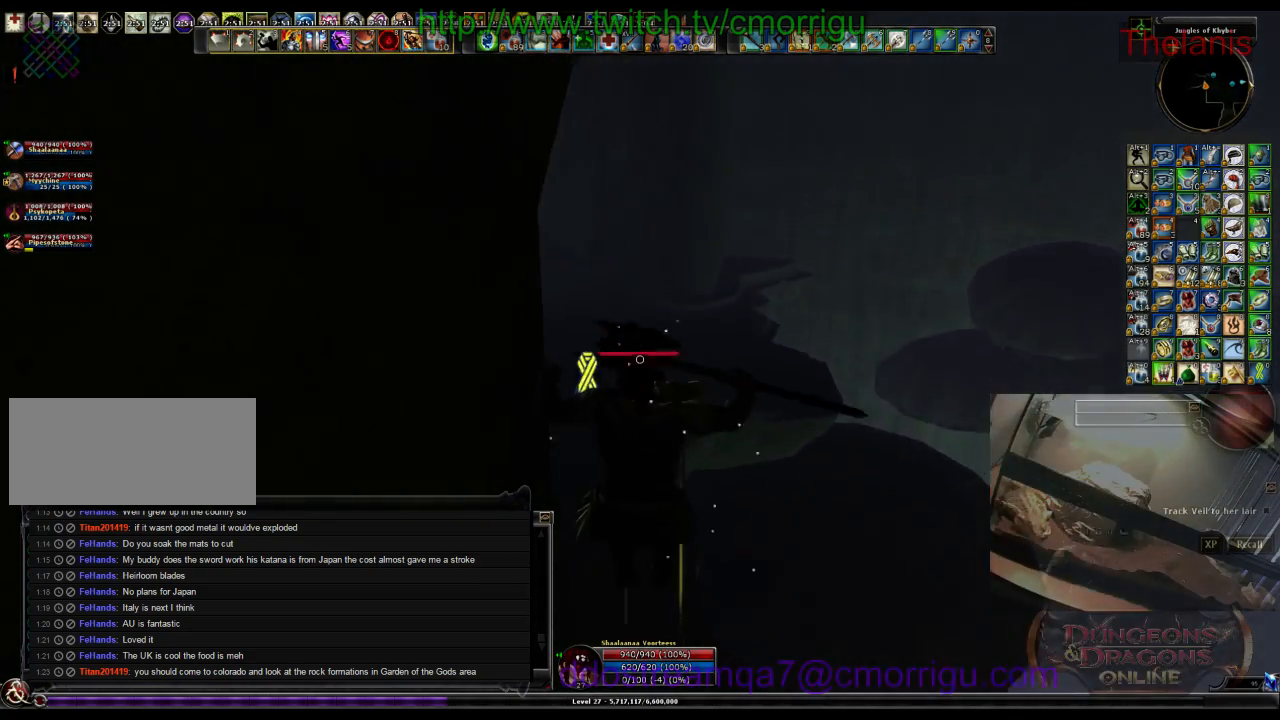
{"keys": ["w"], "events": []}
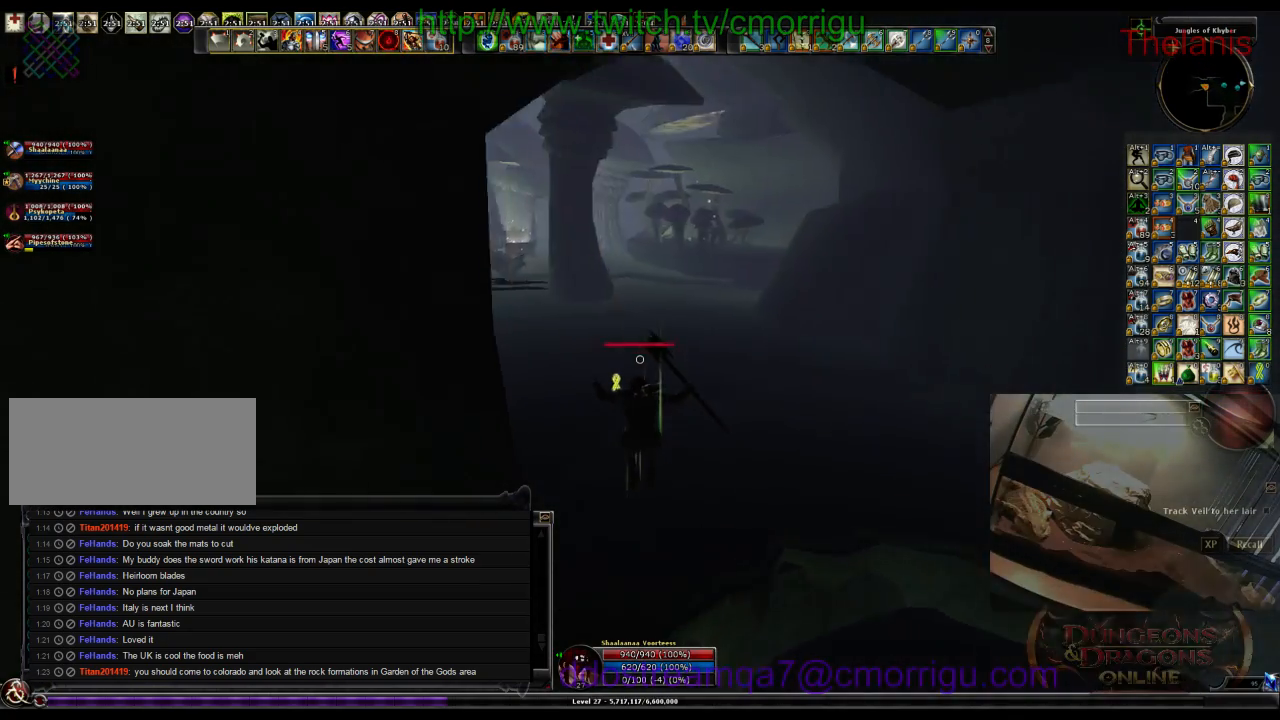
{"keys": ["w"], "events": []}
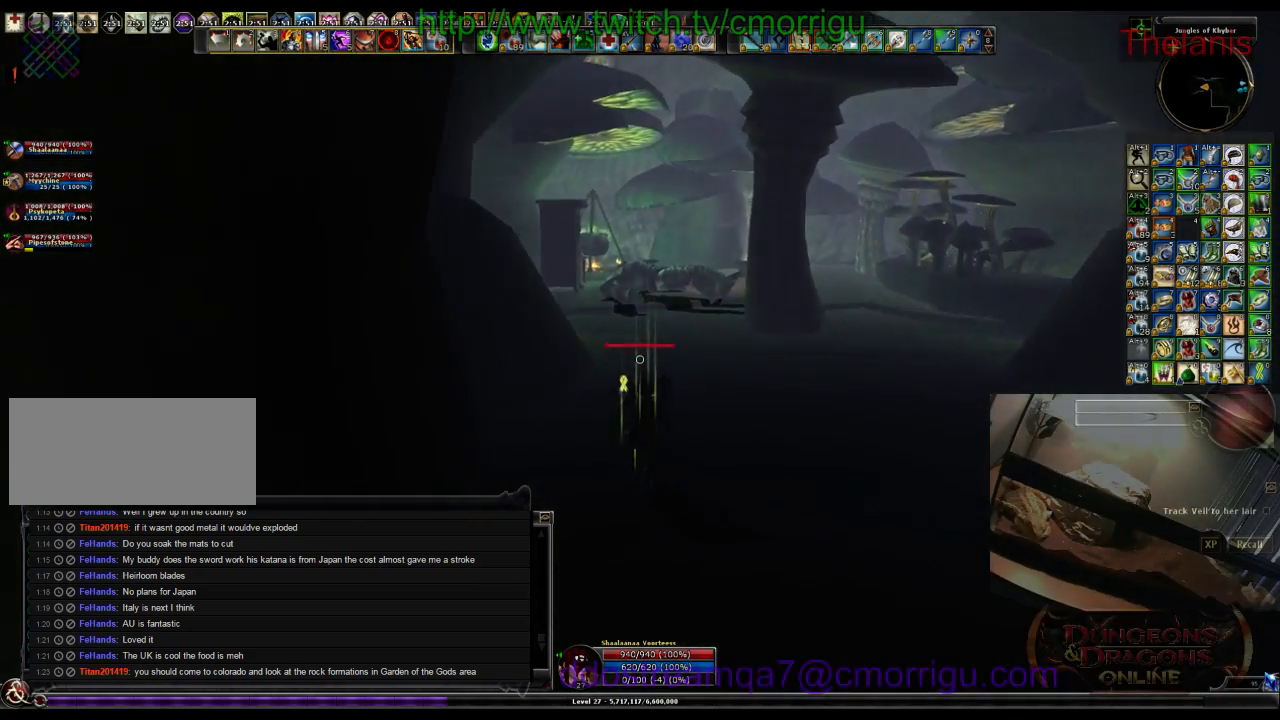
{"keys": ["w"], "events": []}
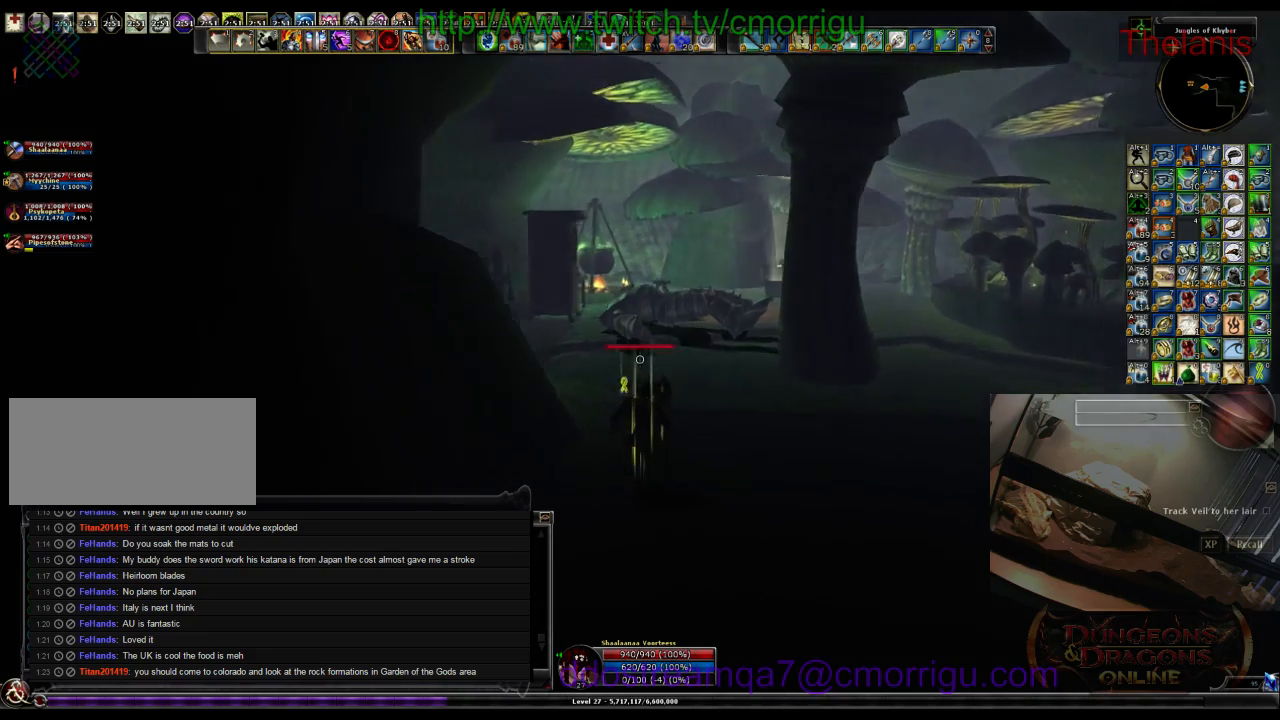
{"keys": ["w"], "events": []}
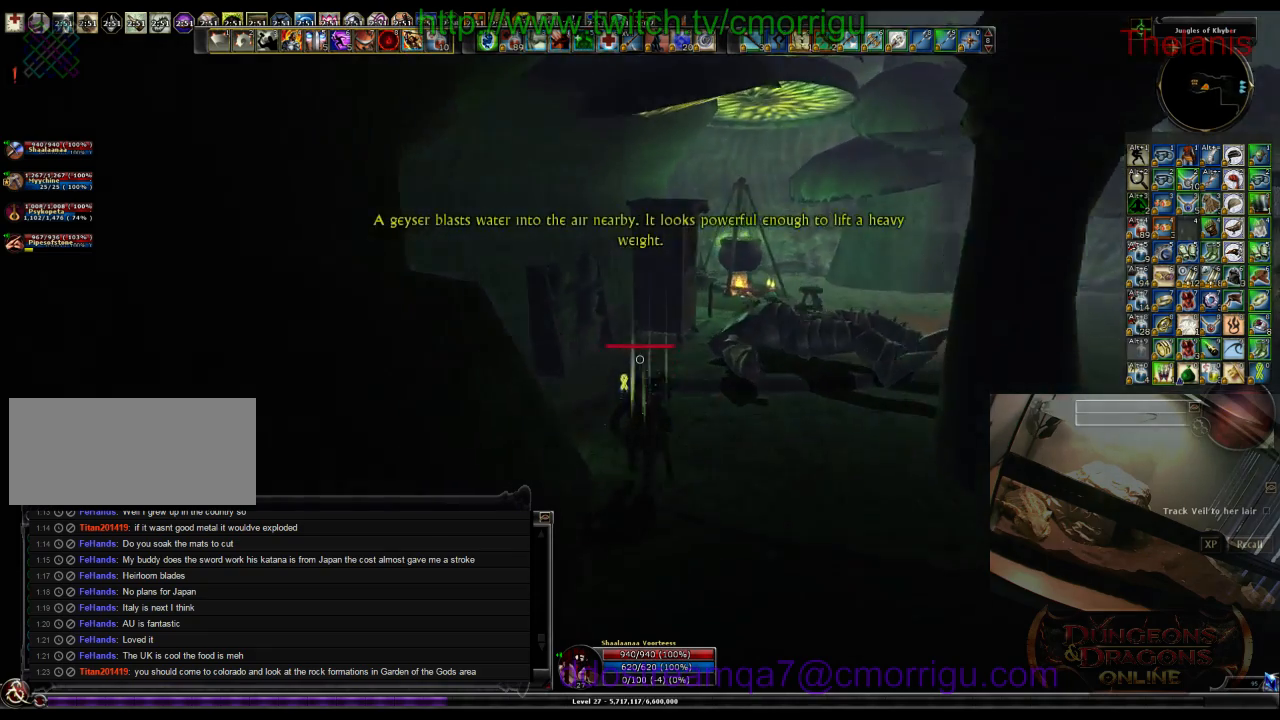
{"keys": ["w"], "events": []}
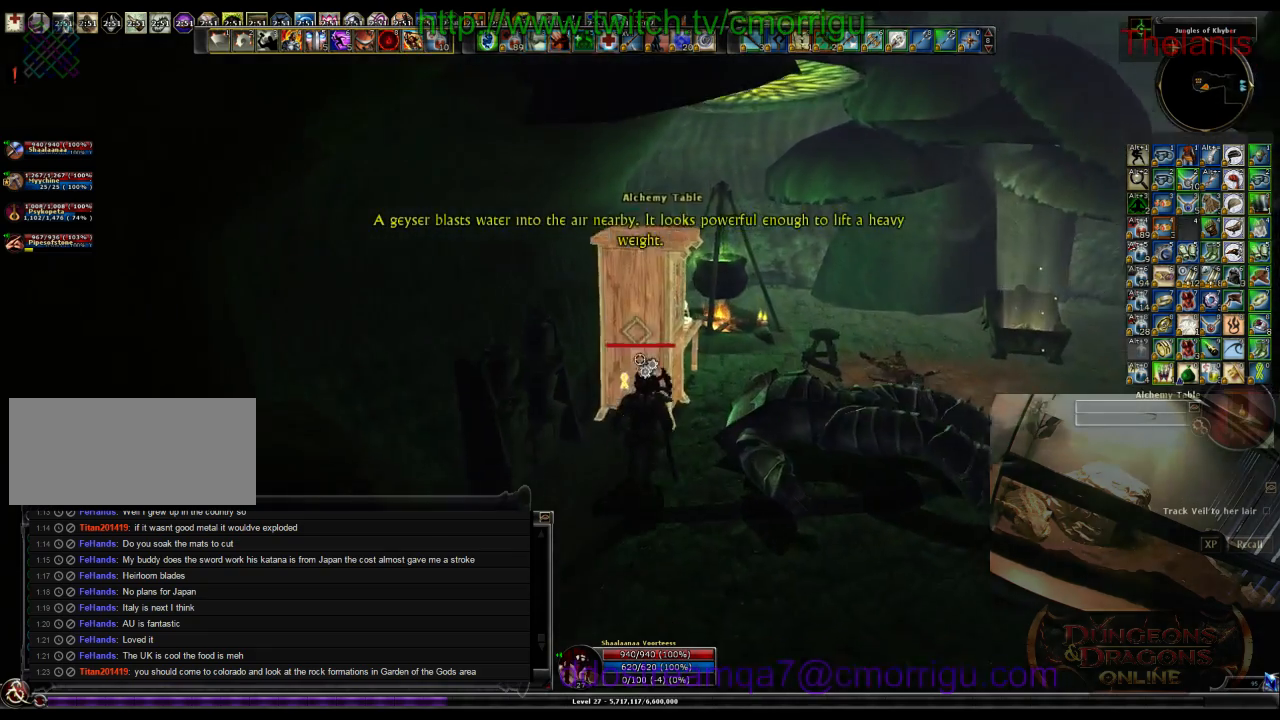
{"keys": ["d", "w"], "events": [[34, "w", "up"], [234, "d", "down"], [434, "w", "down"]]}
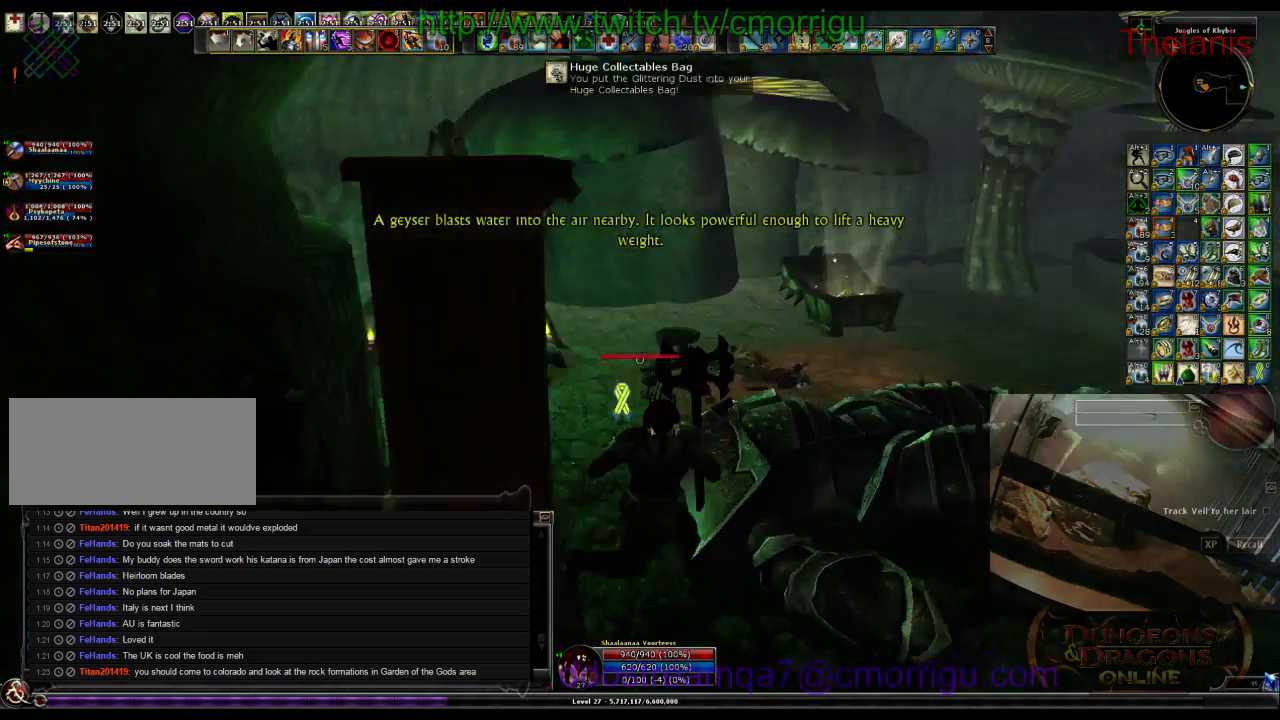
{"keys": ["w"], "events": [[200, "d", "up"]]}
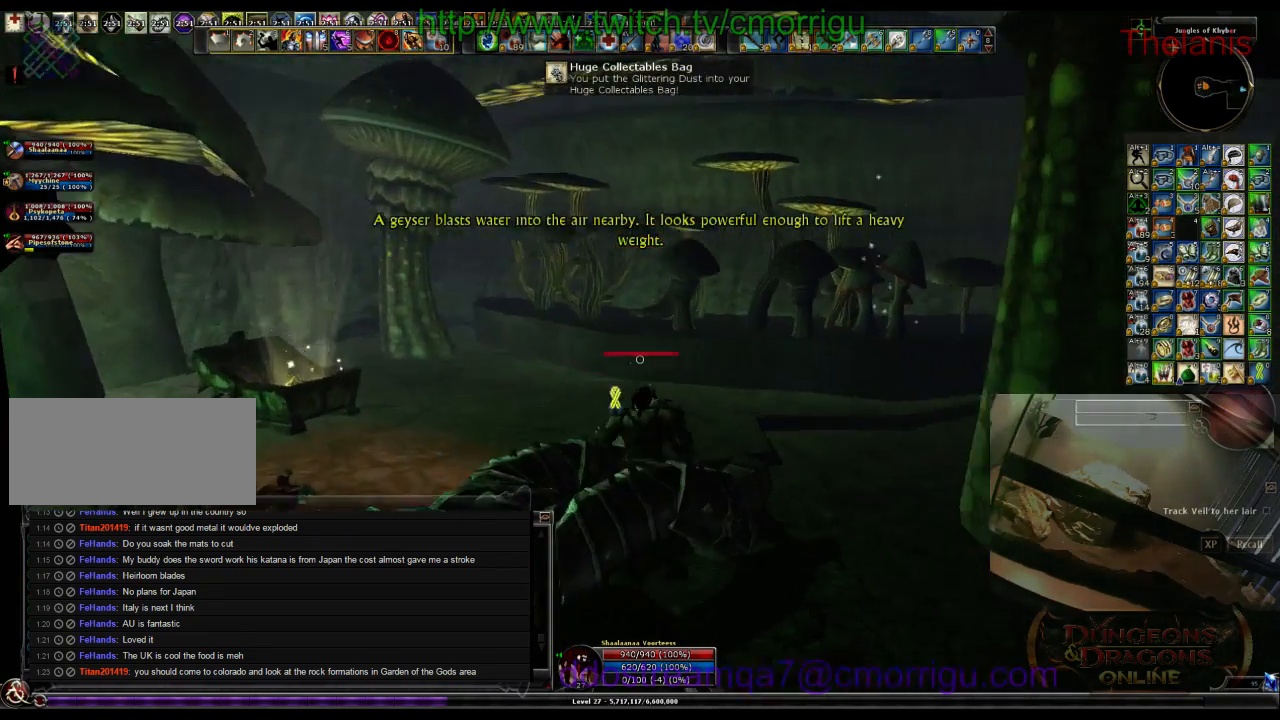
{"keys": ["d", "w"], "events": [[234, "d", "down"]]}
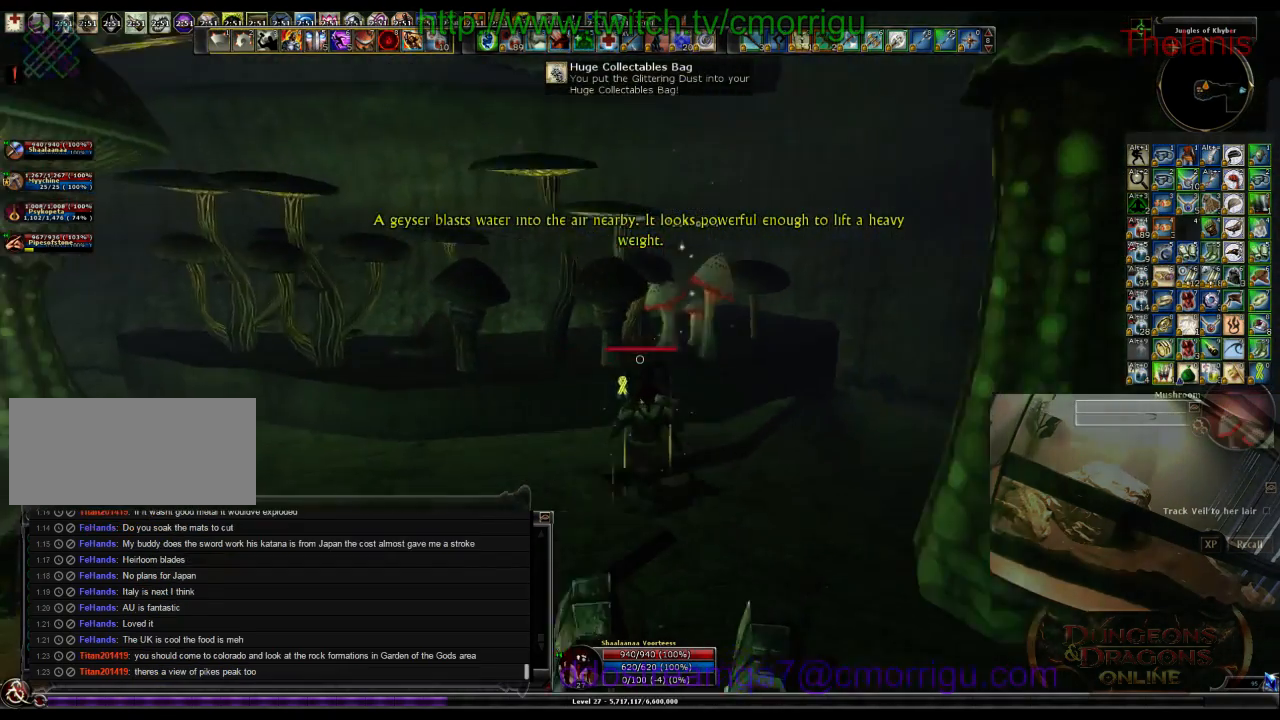
{"keys": [], "events": [[67, "d", "up"], [67, "w", "up"]]}
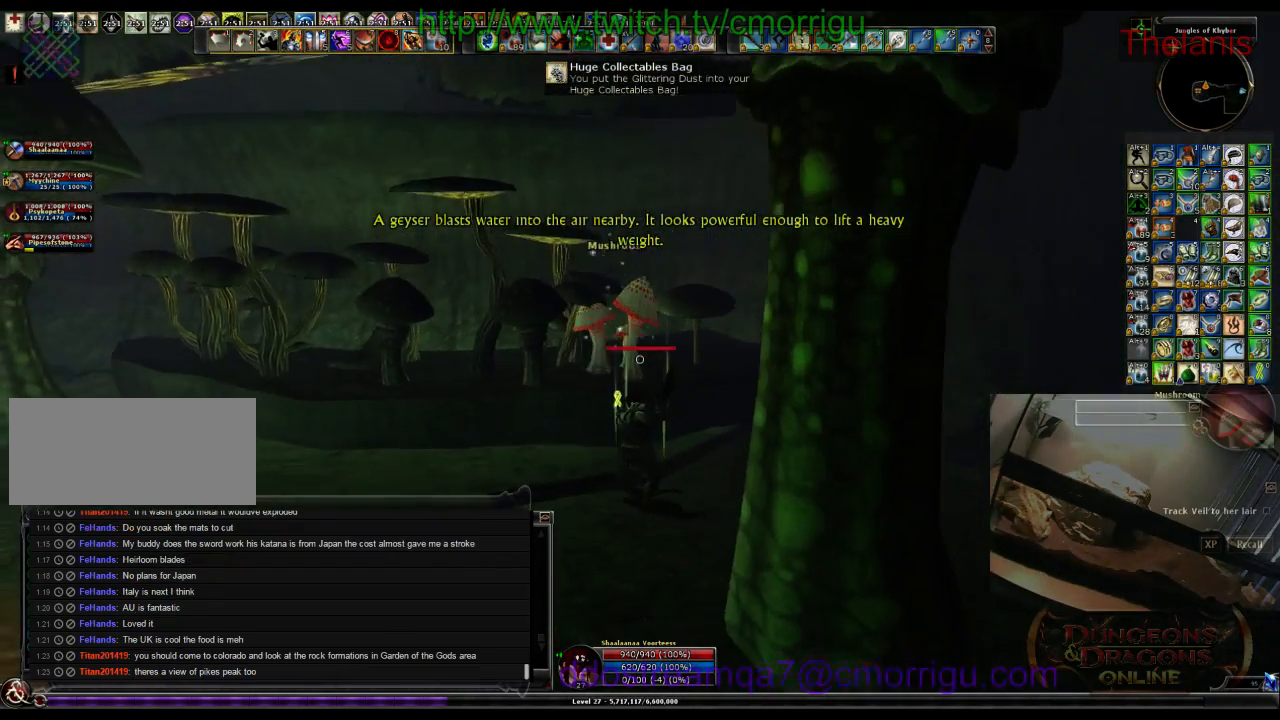
{"keys": [], "events": []}
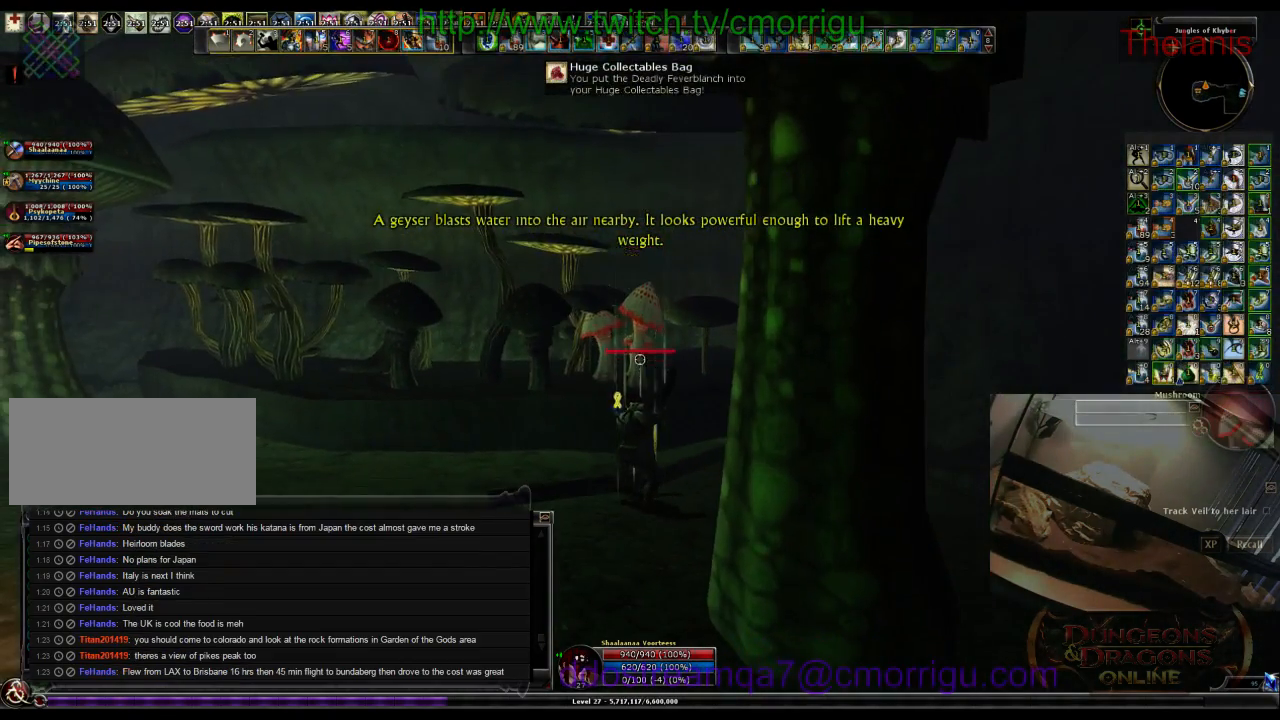
{"keys": ["w"], "events": [[234, "w", "down"]]}
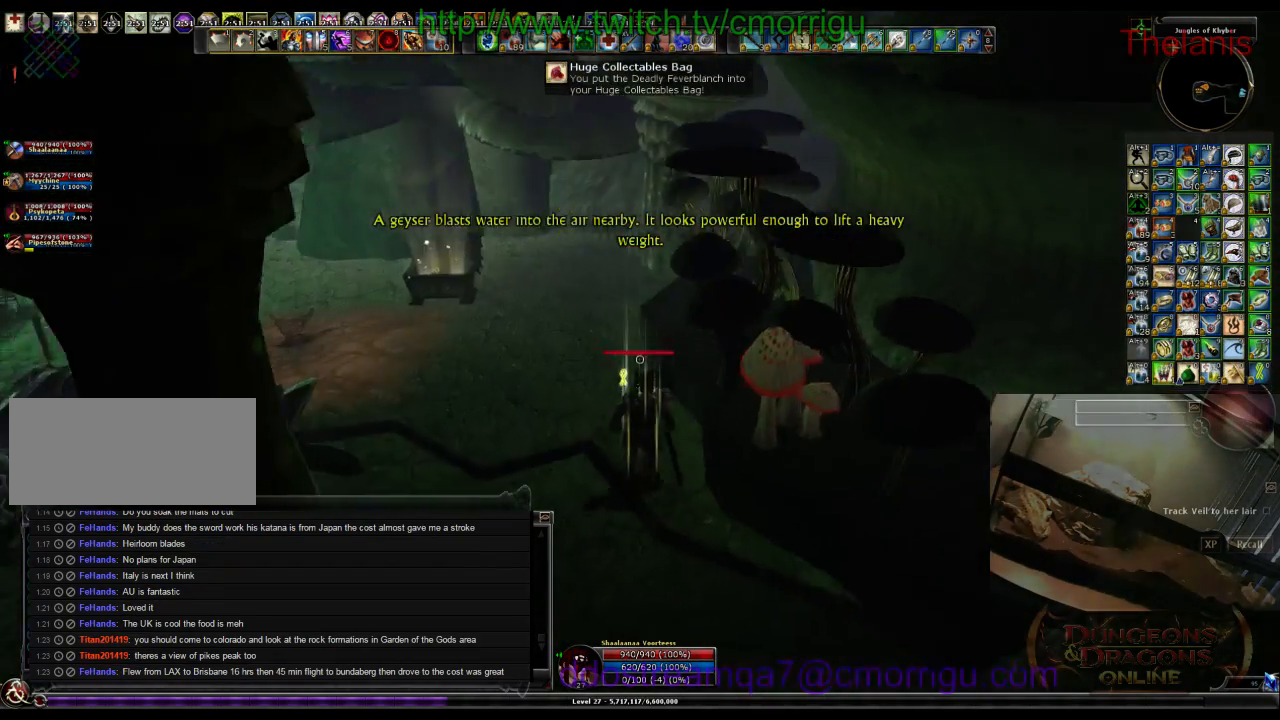
{"keys": ["w"], "events": [[300, "a", "down"], [467, "a", "up"]]}
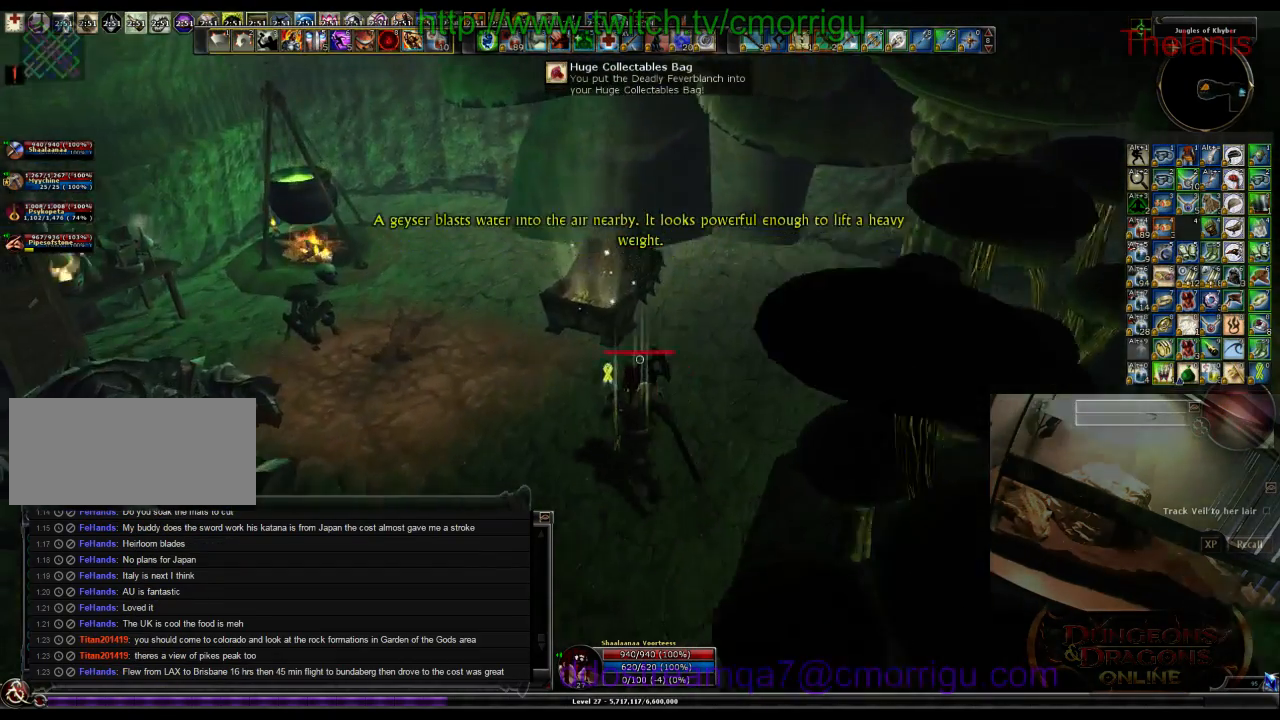
{"keys": [], "events": [[100, "w", "up"]]}
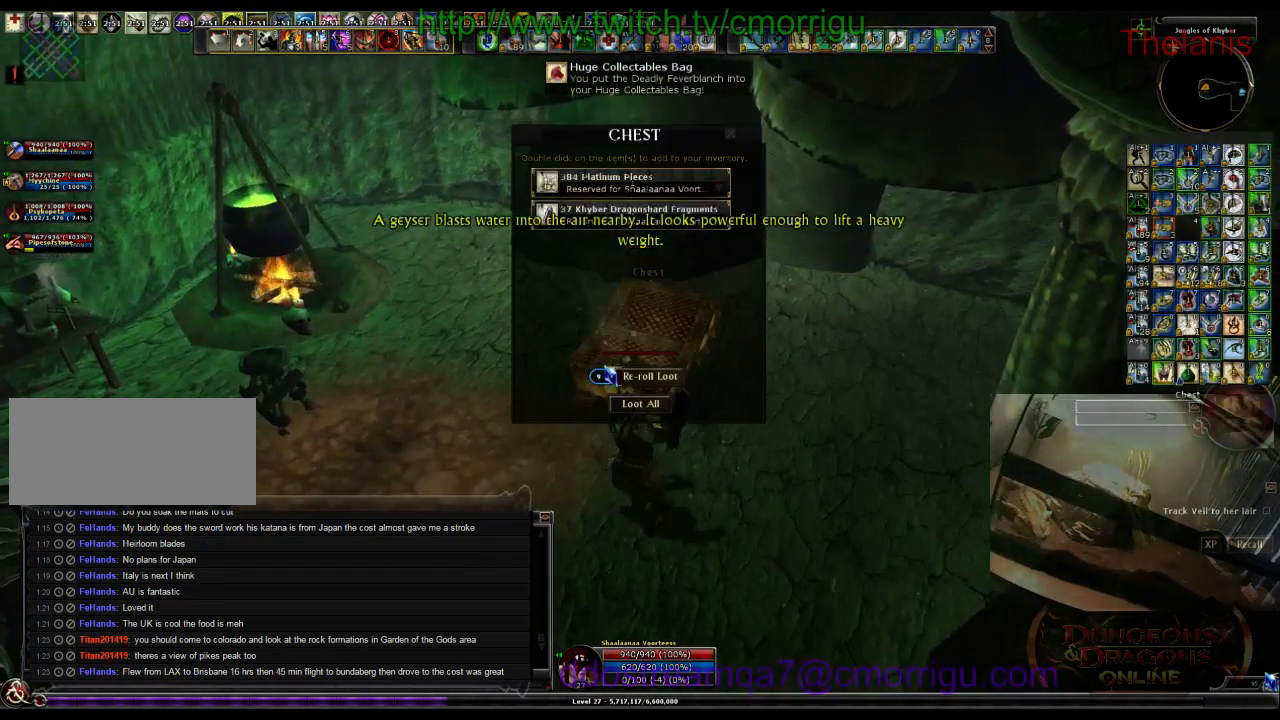
{"keys": [], "events": []}